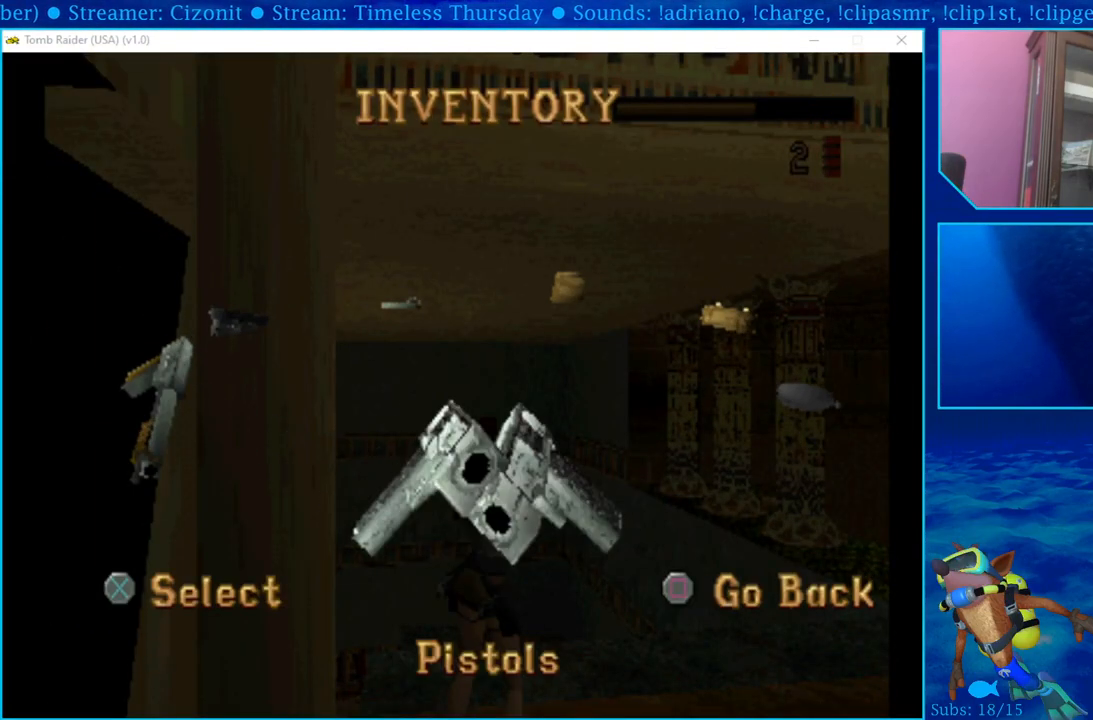
Gameplay with a controller (PlayStation layout); each line is a JSON object with the inputs held at the frame after it. "events" lists button and stick changes between this image and that frame as [ms after this image, input, new state], when the widget could be followed in between. Not read: TOUCHPAD.
{"buttons": [], "left_stick": "center", "right_stick": "center", "events": []}
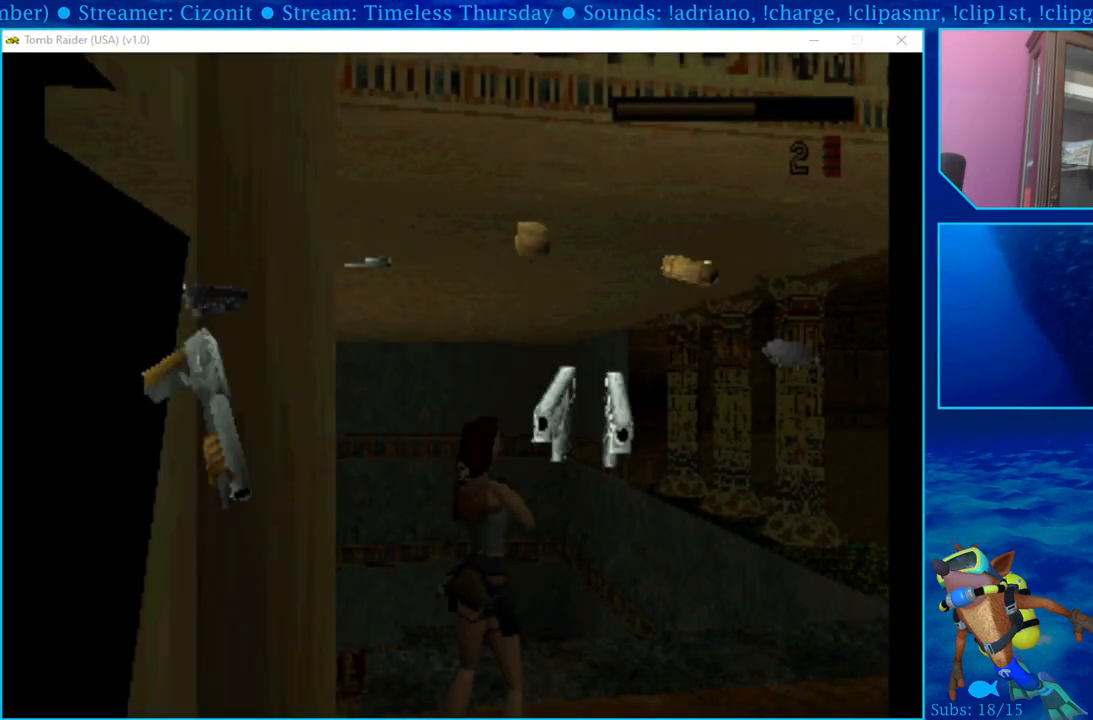
{"buttons": [], "left_stick": "center", "right_stick": "center", "events": []}
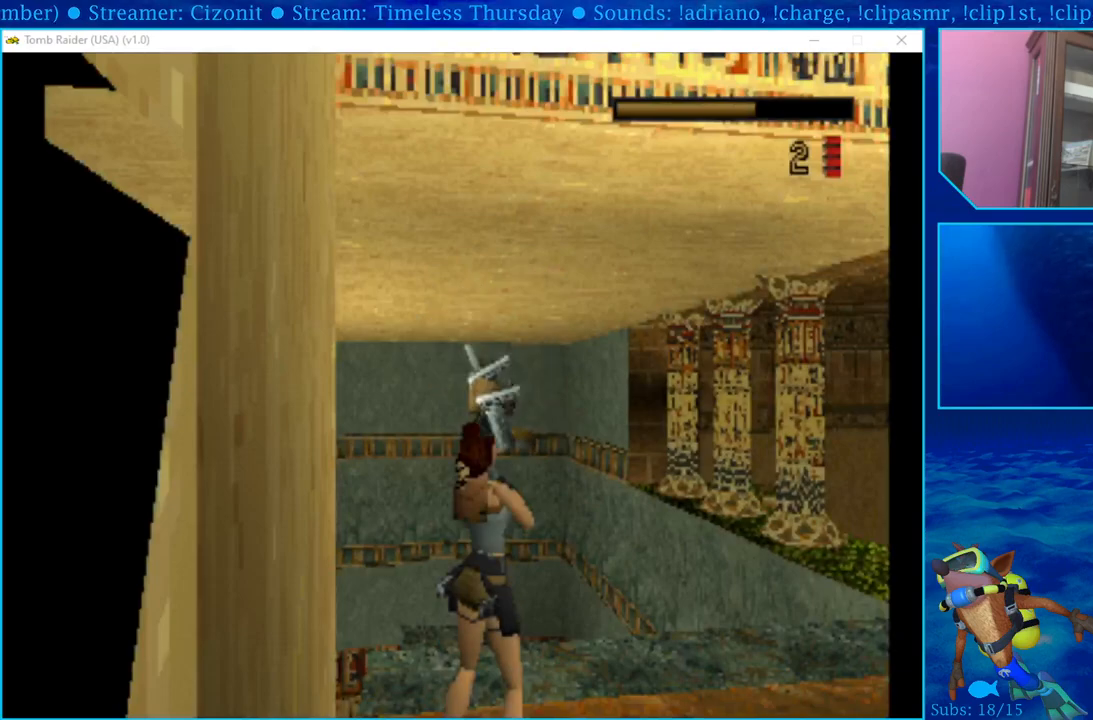
{"buttons": ["DPAD_RIGHT"], "left_stick": "center", "right_stick": "center", "events": [[450, "DPAD_RIGHT", "down"]]}
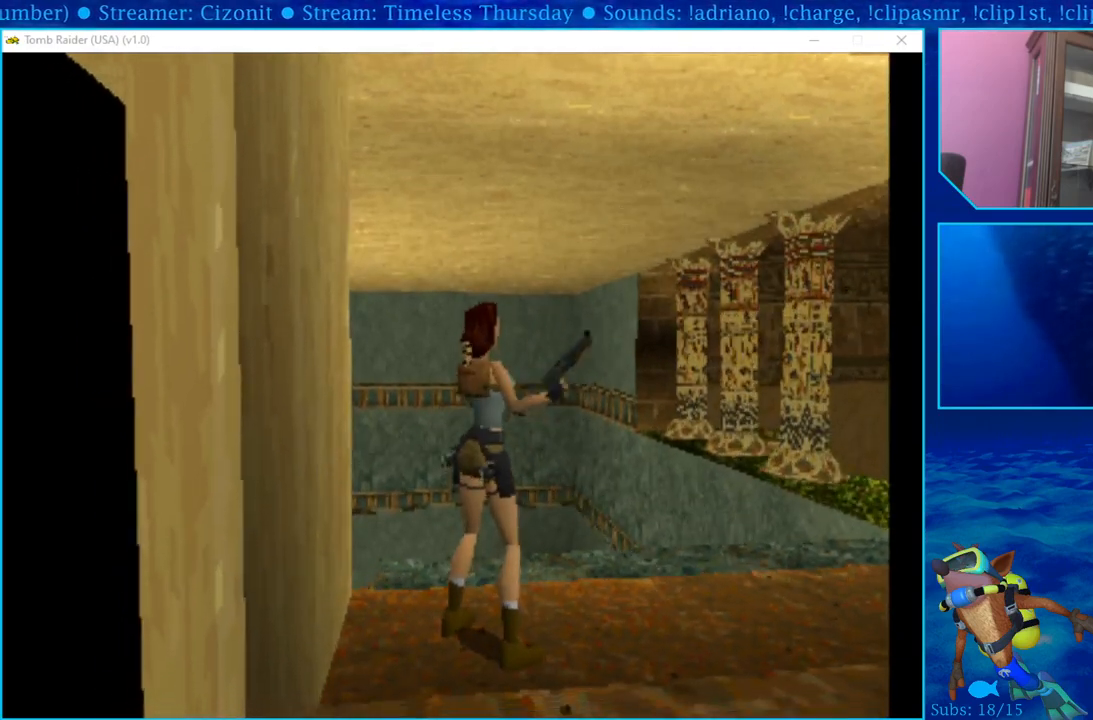
{"buttons": ["DPAD_RIGHT"], "left_stick": "center", "right_stick": "center", "events": []}
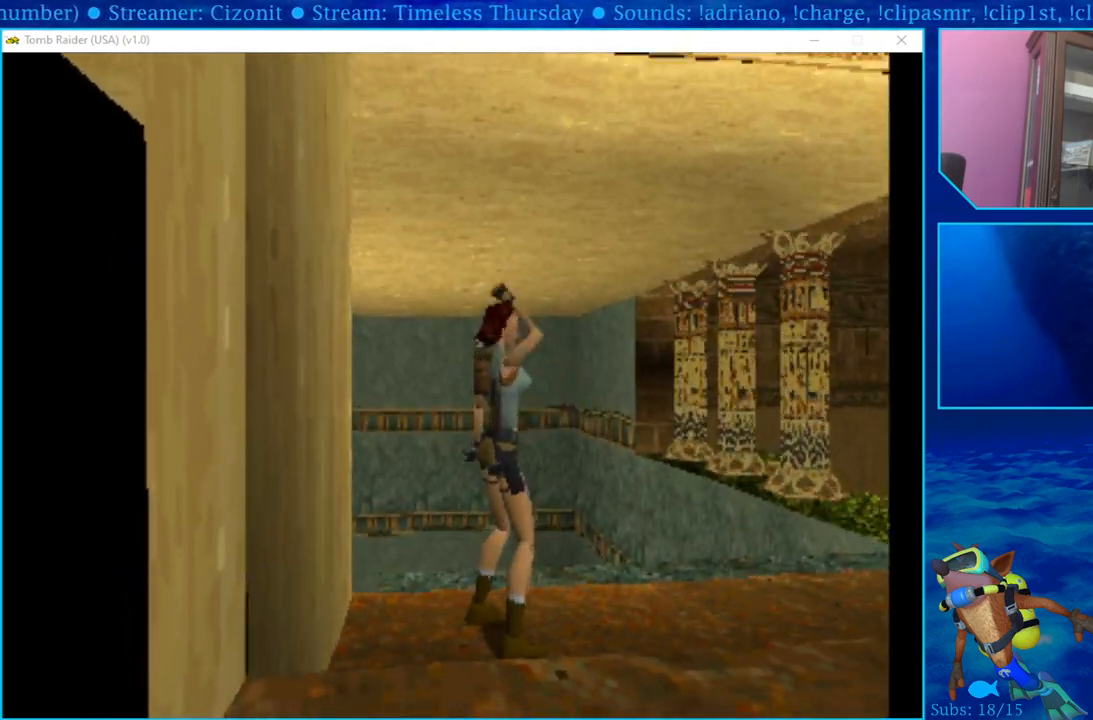
{"buttons": ["DPAD_UP"], "left_stick": "center", "right_stick": "center", "events": [[33, "DPAD_RIGHT", "up"], [83, "DPAD_UP", "down"]]}
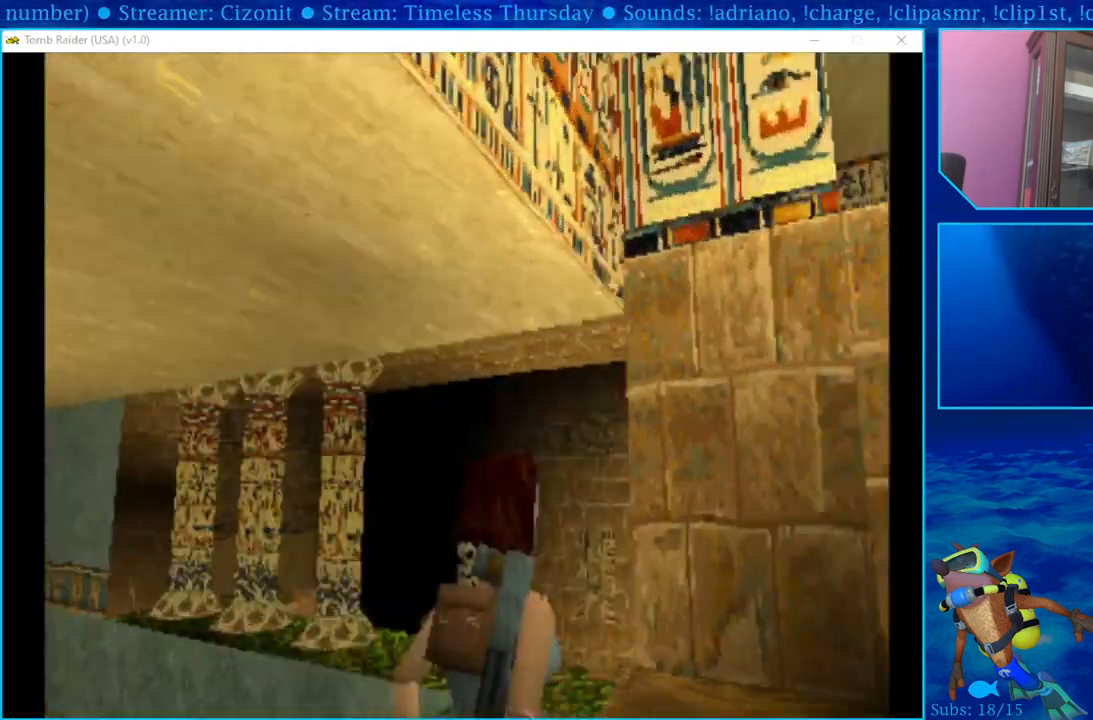
{"buttons": ["DPAD_UP", "DPAD_LEFT"], "left_stick": "center", "right_stick": "center", "events": [[33, "DPAD_LEFT", "down"]]}